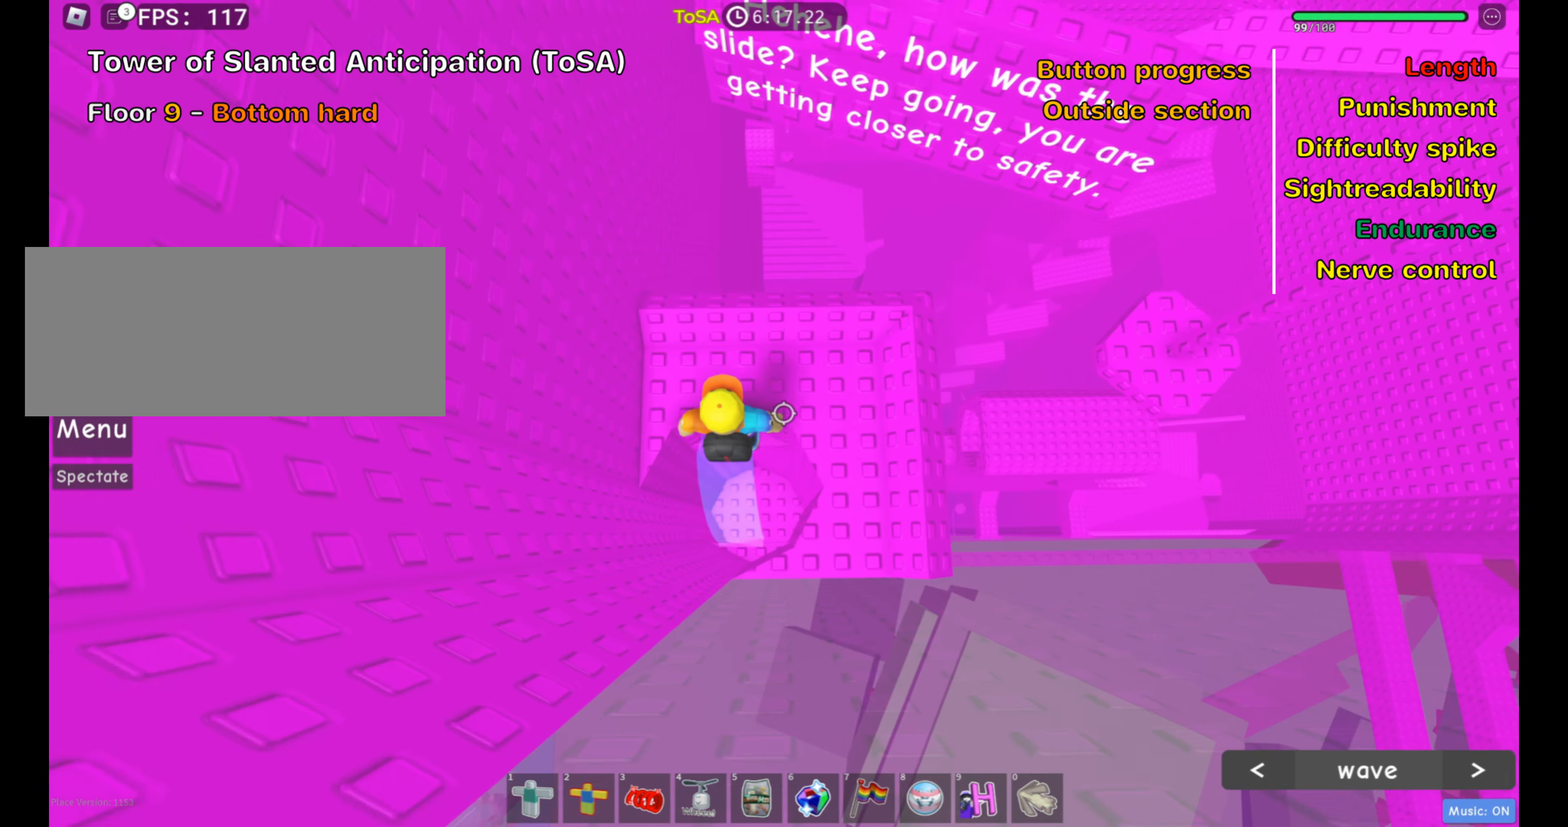
Gameplay with keyboard and mouse; each line is a JSON object with the keys and mouse buttons held at the frame after it. "events" lists presses ("down") and releases ("up") of ".", "a", "comma", "d", "e", "f", "s", "shift", "space", "w", "mouse_left" and "mouse_right" between this image and that frame as [ms after this image, input, new state], when the widget could be followed in between. "mouse_left", "mouse_right" = the "left", "right" buttons of the "mouse" list. No other keys are recorded. Mouse movement is not recorded.
{"keys": [], "mouse": [], "events": [[50, "space", "up"], [67, "d", "down"], [100, "w", "down"], [267, "w", "up"], [350, "d", "up"]]}
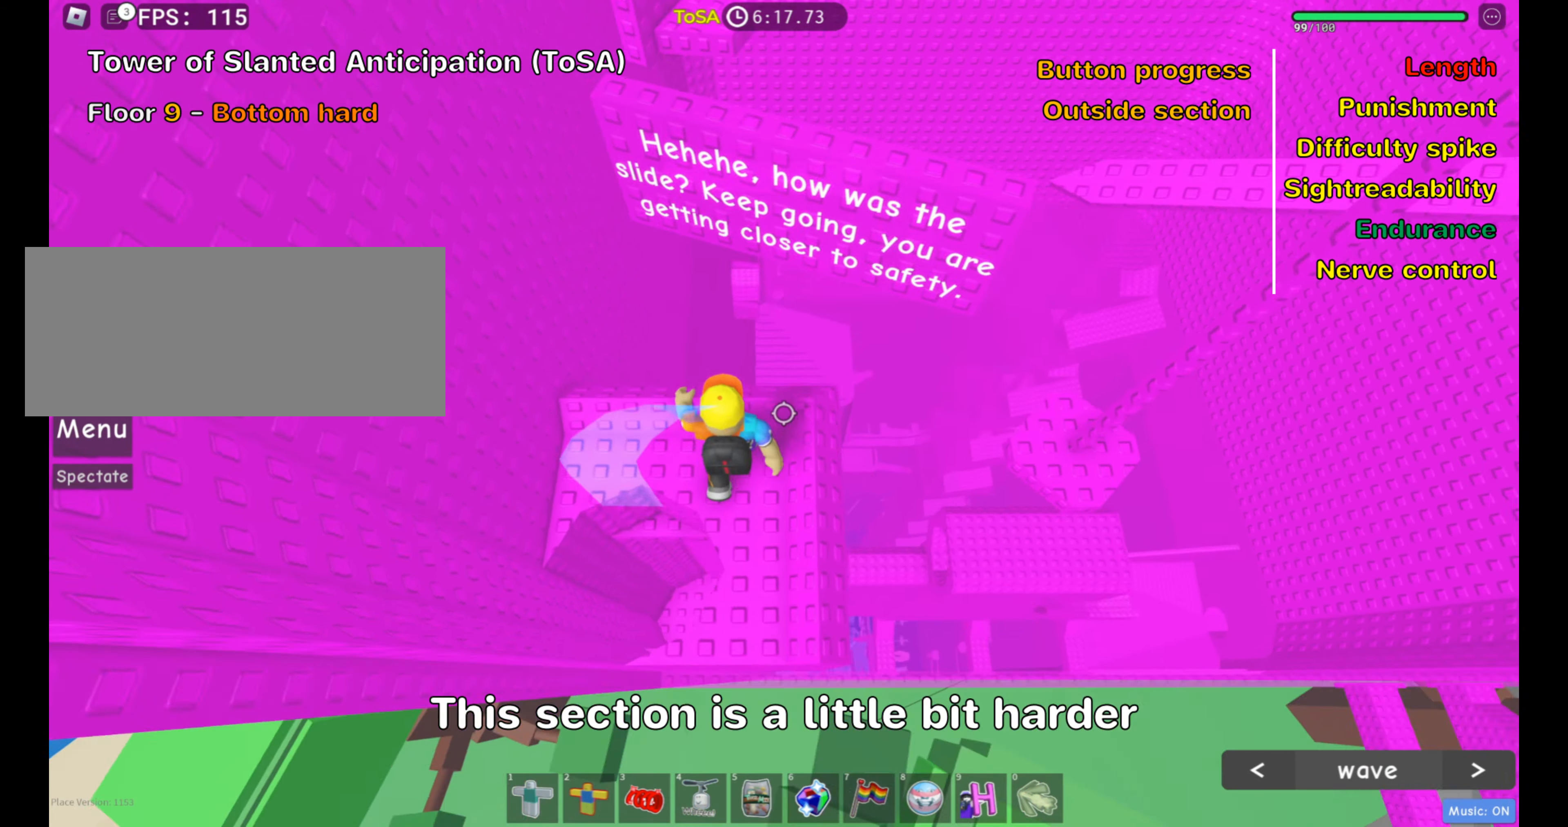
{"keys": [], "mouse": [], "events": [[150, "d", "down"], [267, "d", "up"]]}
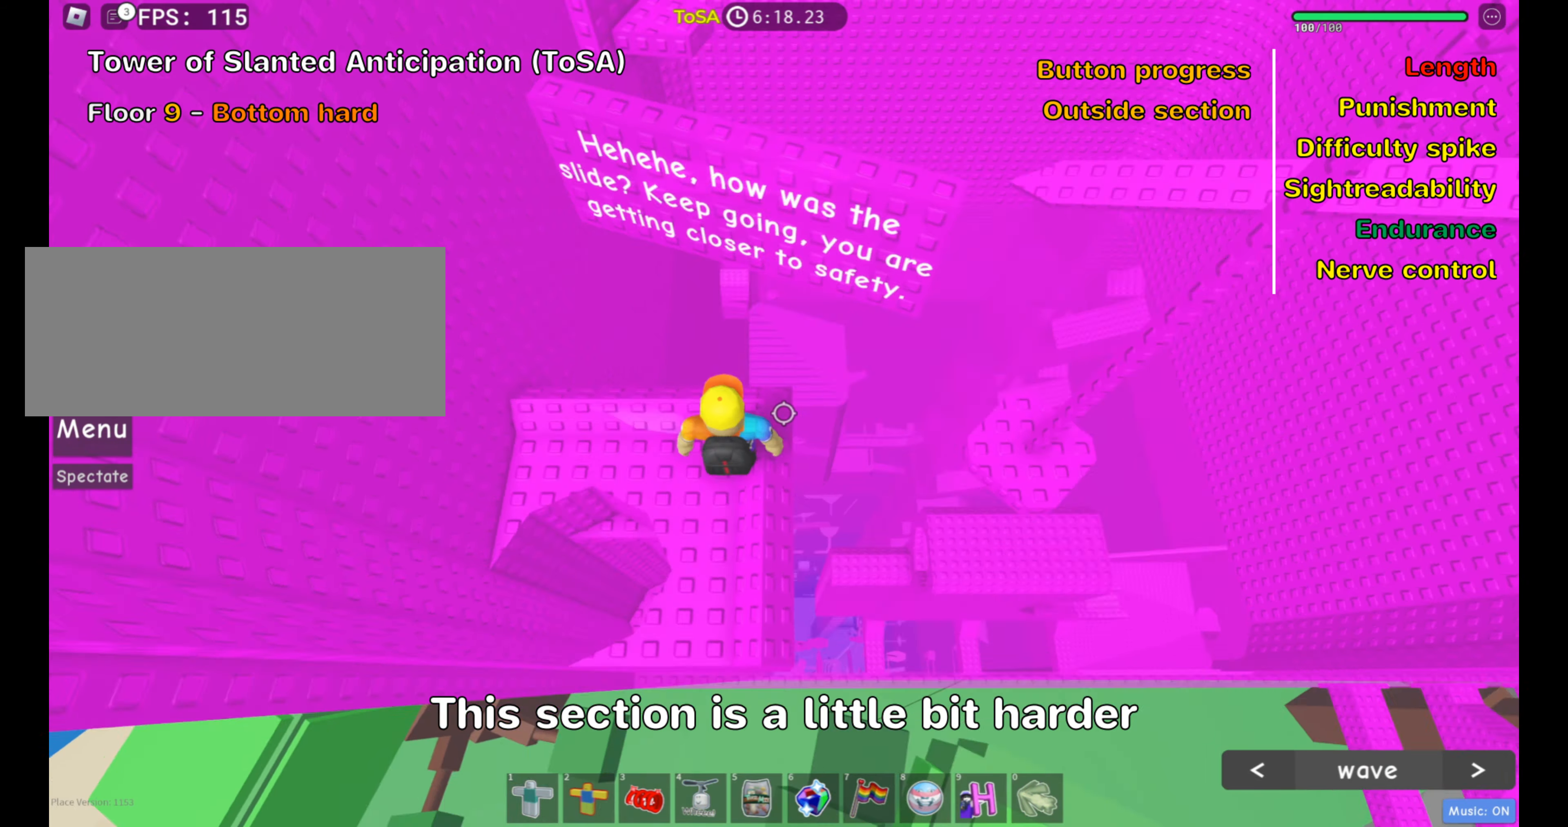
{"keys": ["d"], "mouse": [], "events": [[250, "d", "down"], [366, "space", "down"], [500, "space", "up"]]}
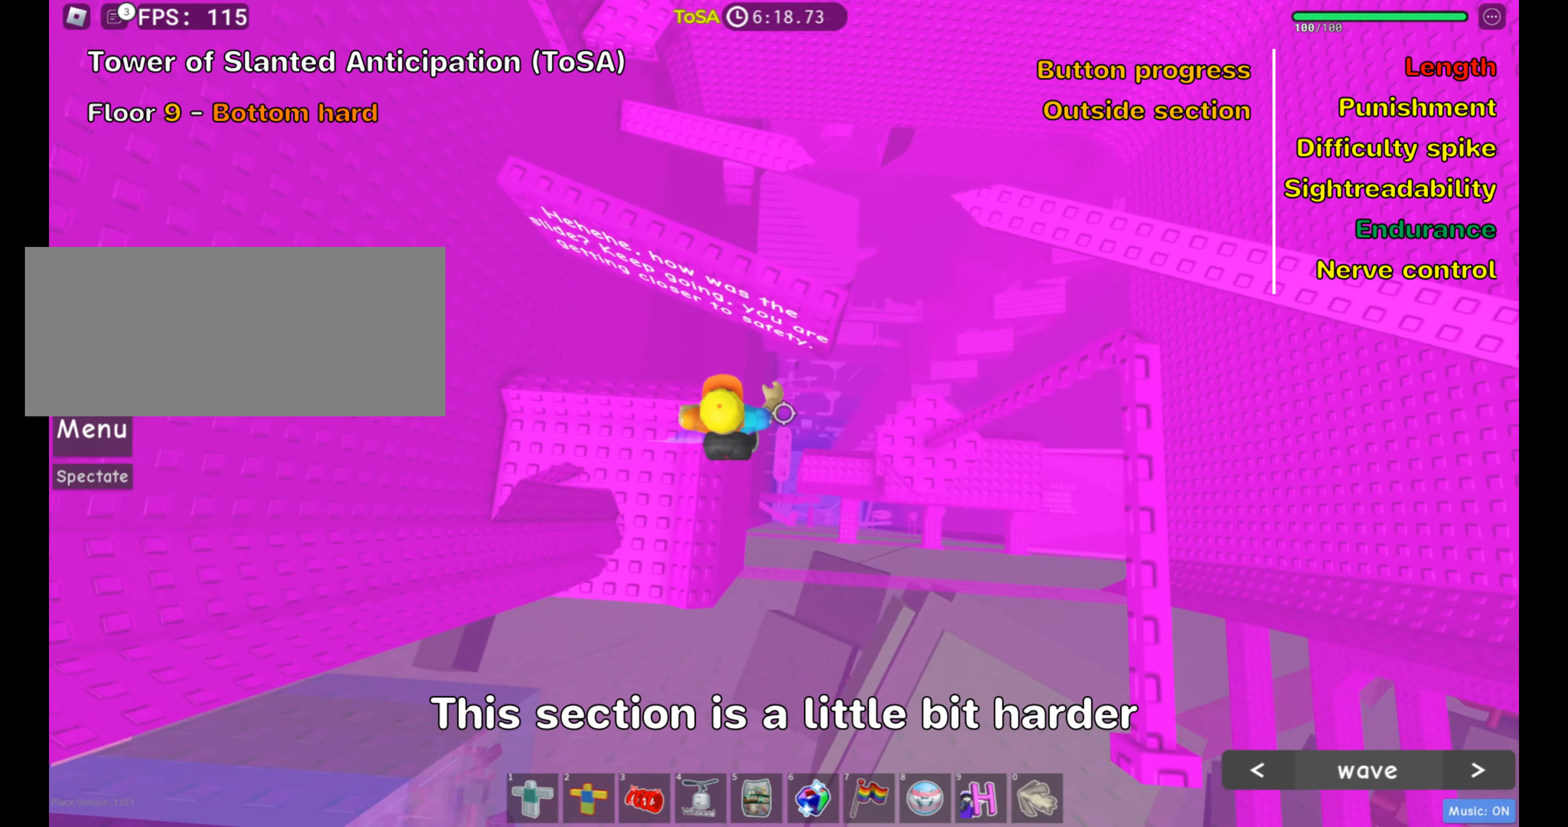
{"keys": [], "mouse": [], "events": [[450, "d", "up"]]}
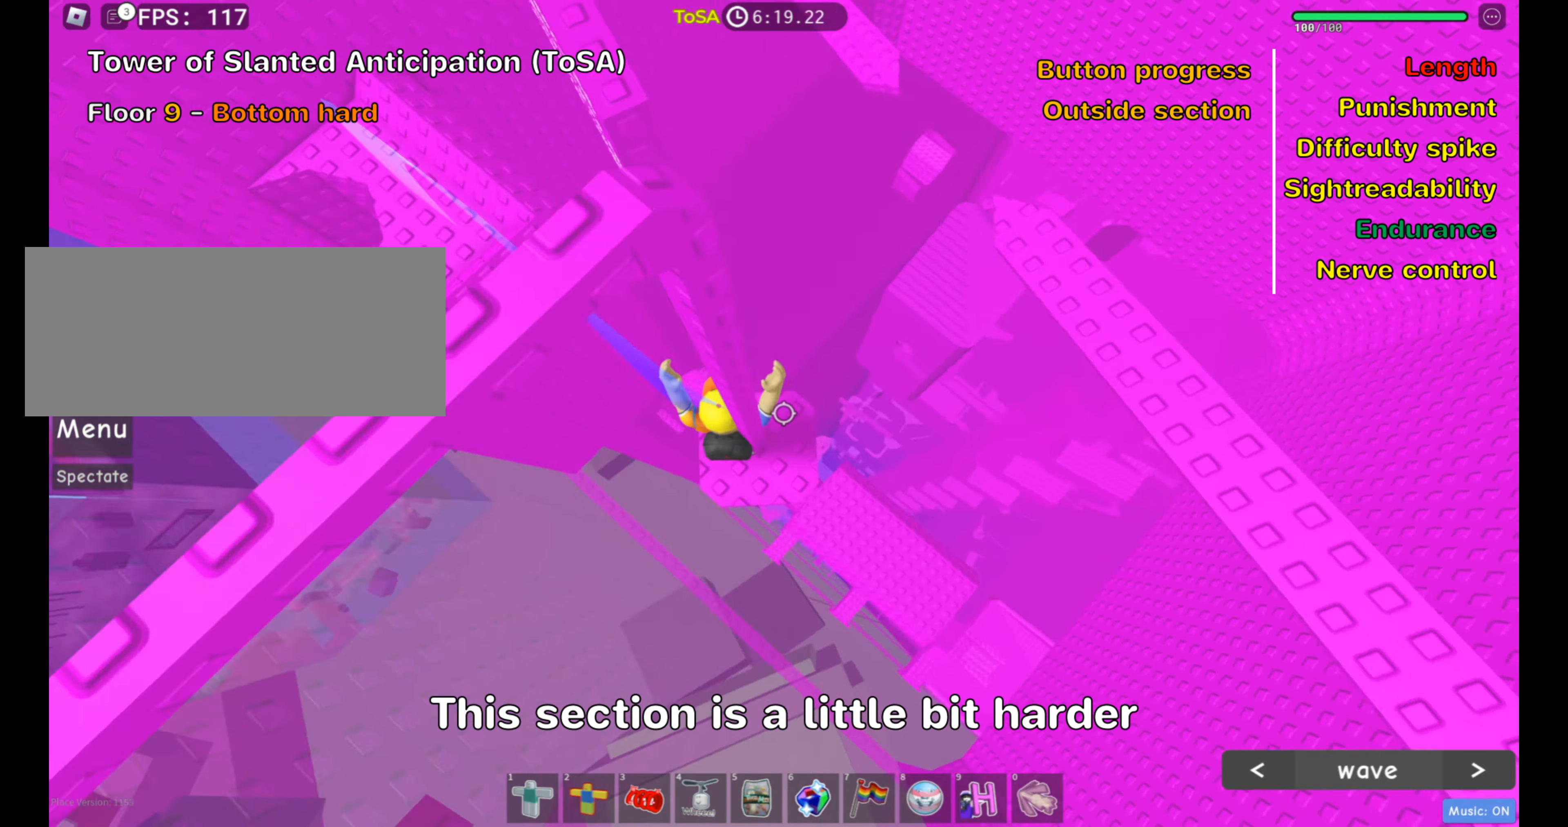
{"keys": ["d"], "mouse": [], "events": [[116, "d", "down"], [333, "space", "down"], [466, "space", "up"]]}
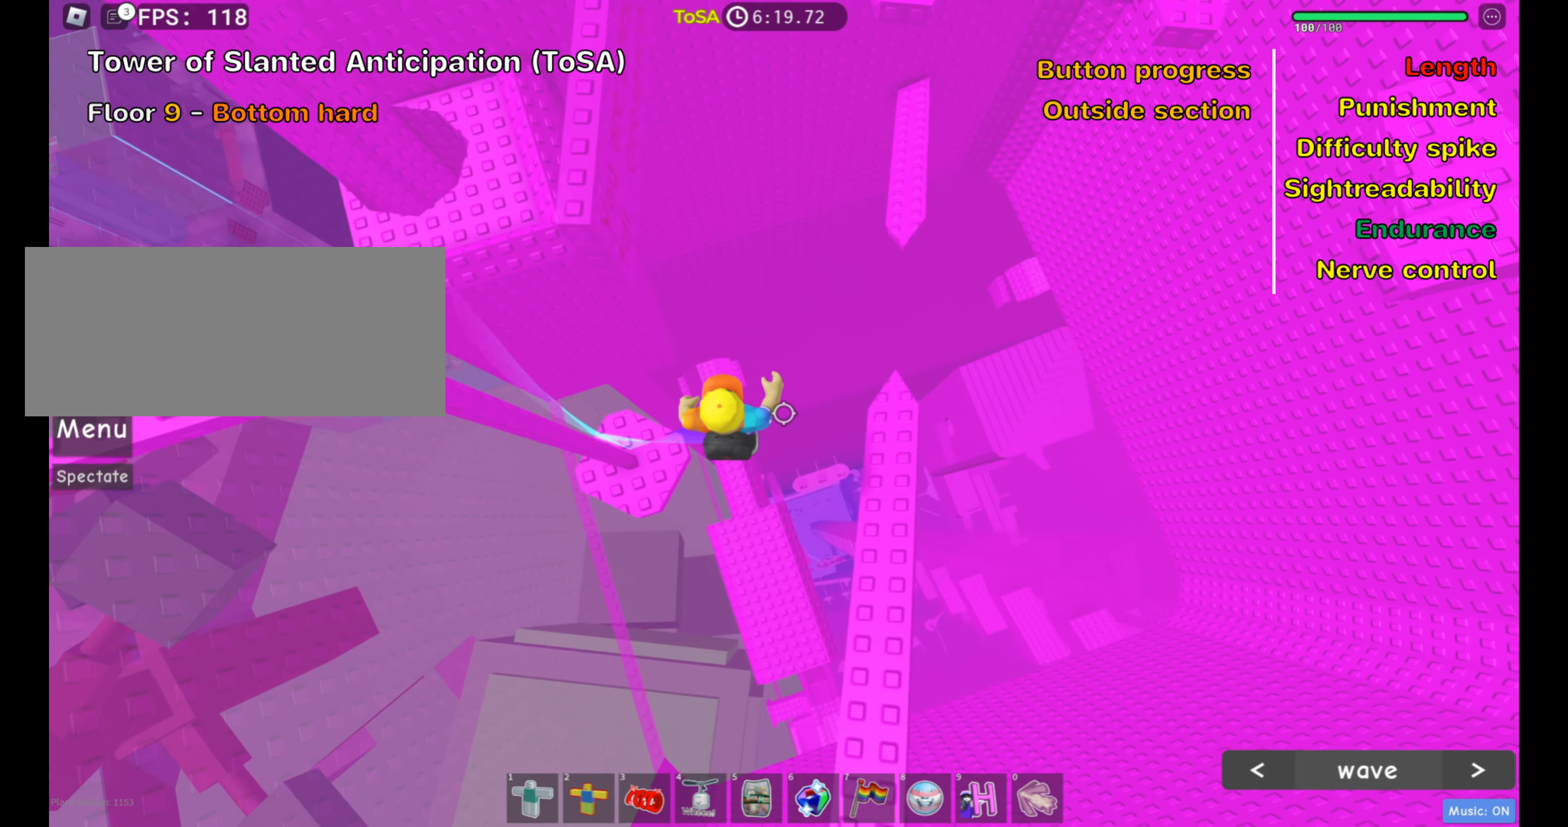
{"keys": [], "mouse": [], "events": [[316, "d", "up"]]}
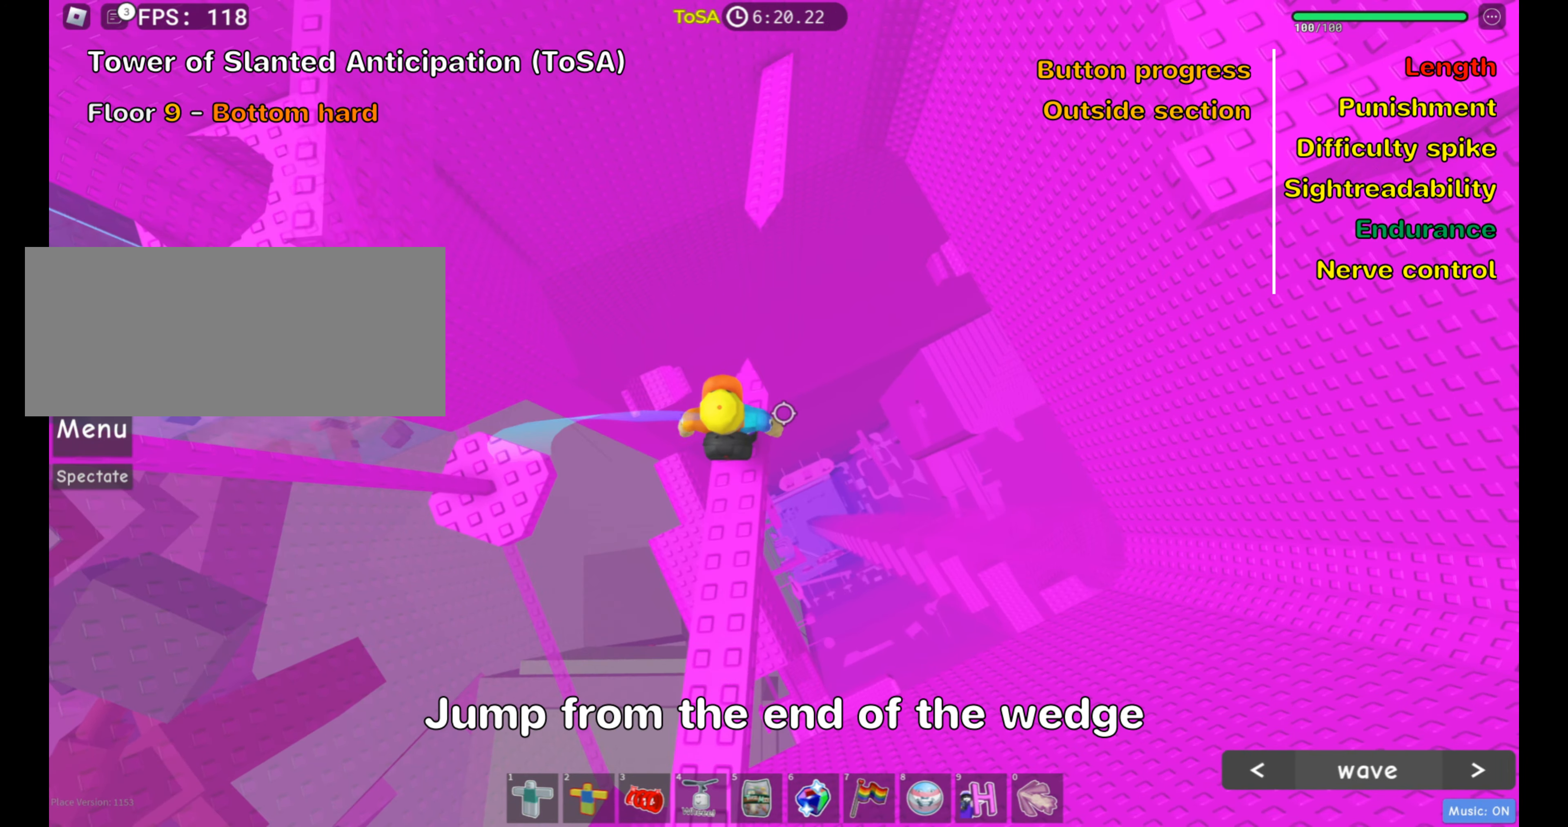
{"keys": ["w"], "mouse": [], "events": [[50, "w", "down"], [316, "space", "down"], [466, "space", "up"]]}
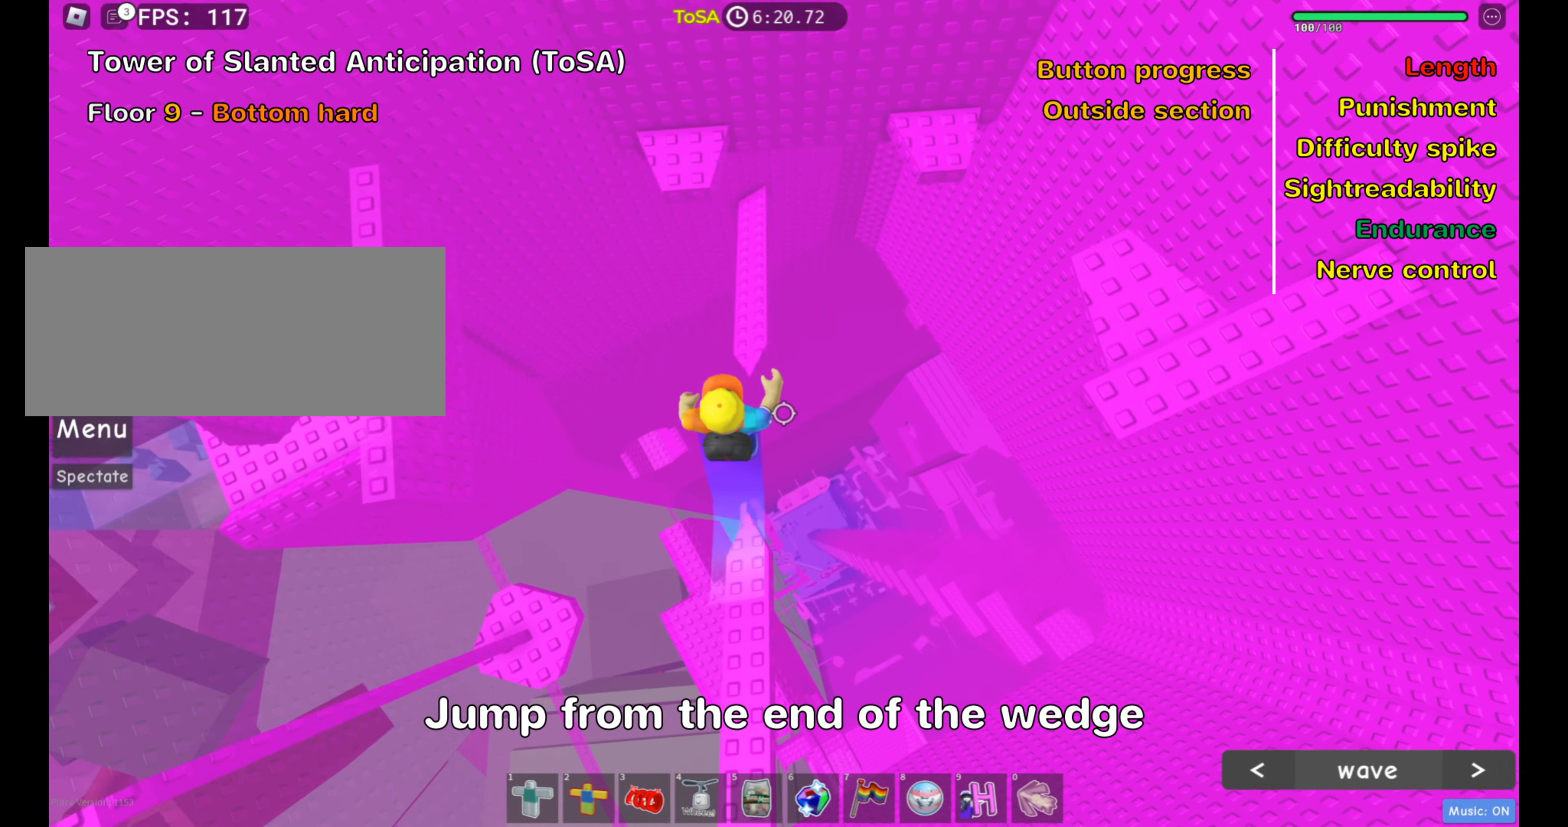
{"keys": ["w"], "mouse": [], "events": []}
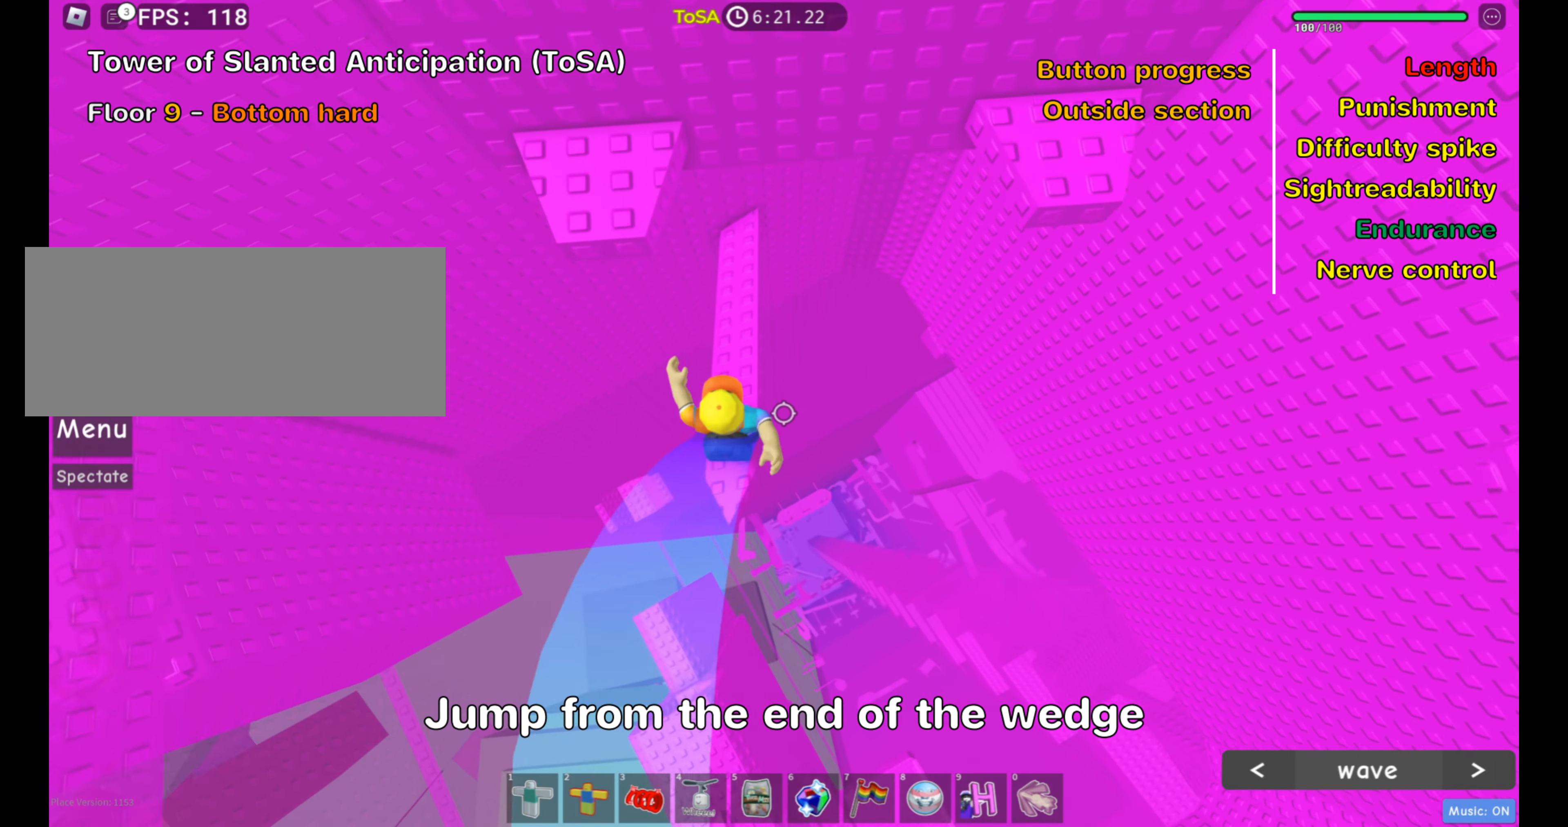
{"keys": [], "mouse": [], "events": [[150, "w", "up"]]}
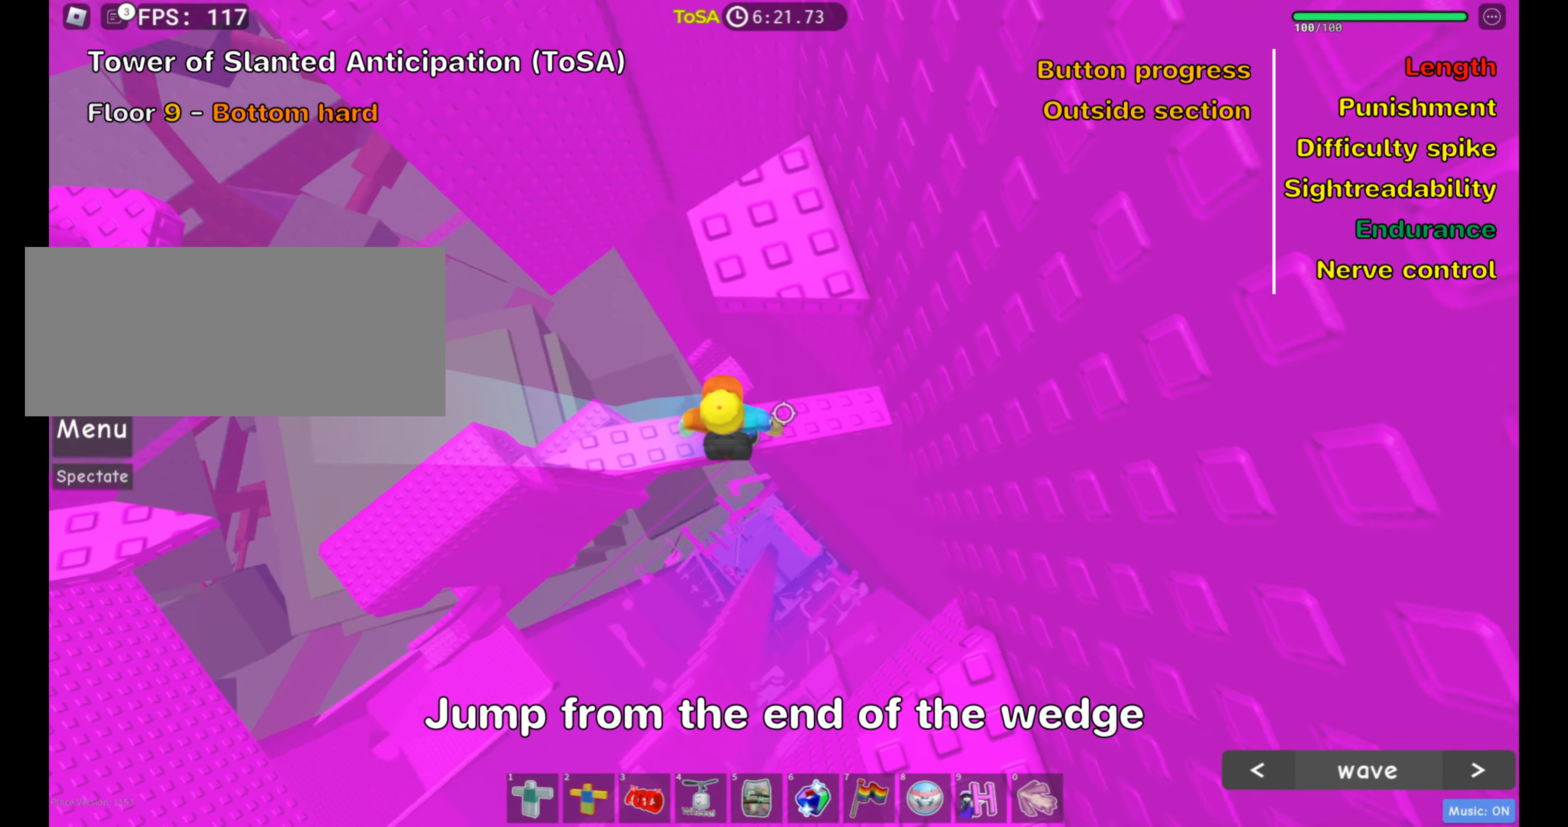
{"keys": [], "mouse": [], "events": [[133, "d", "down"], [200, "d", "up"]]}
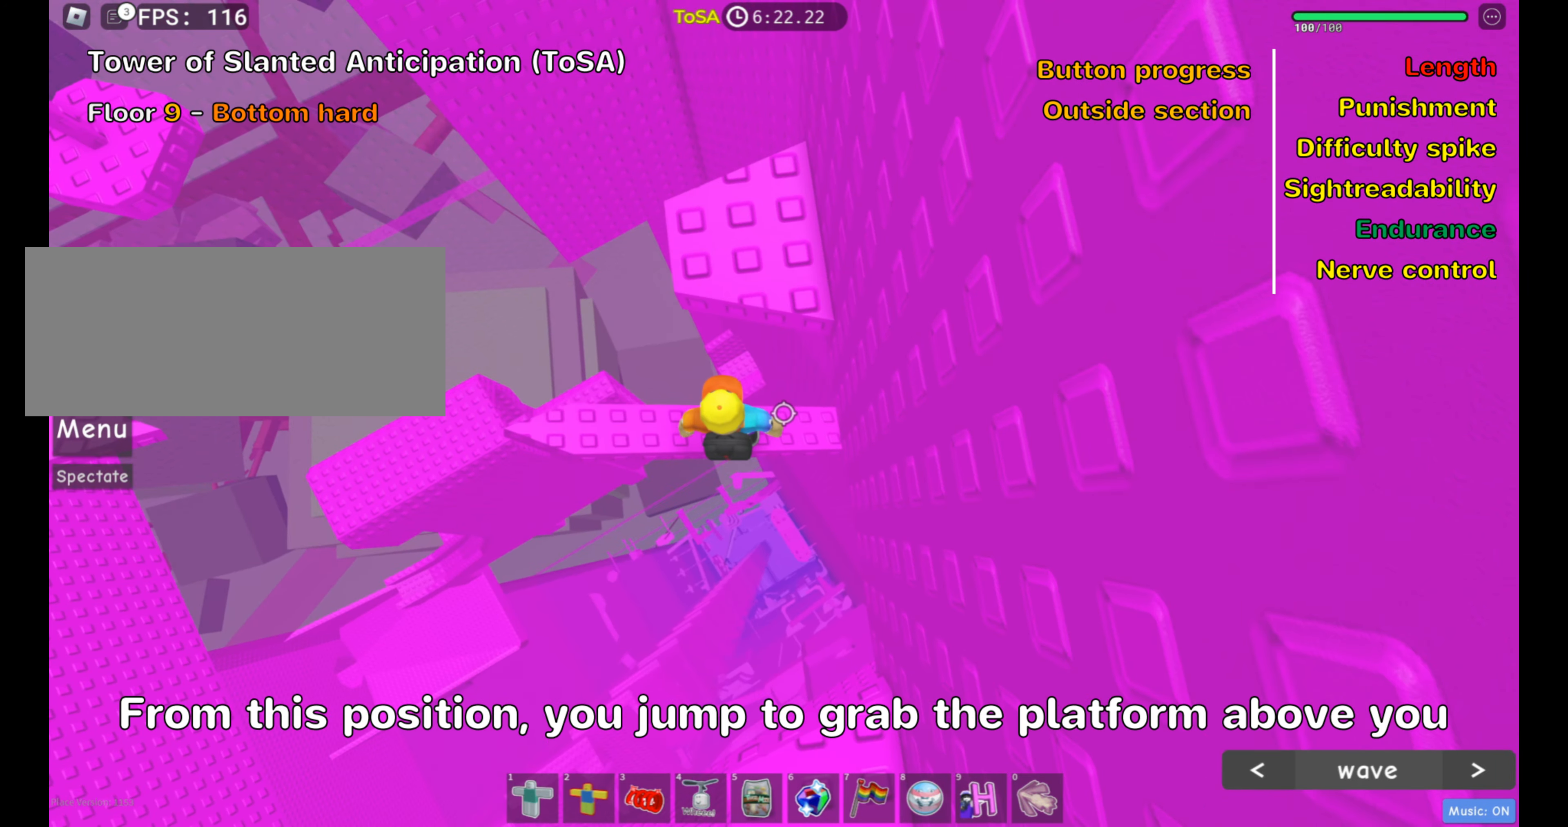
{"keys": [], "mouse": [], "events": [[16, "space", "down"], [150, "space", "up"]]}
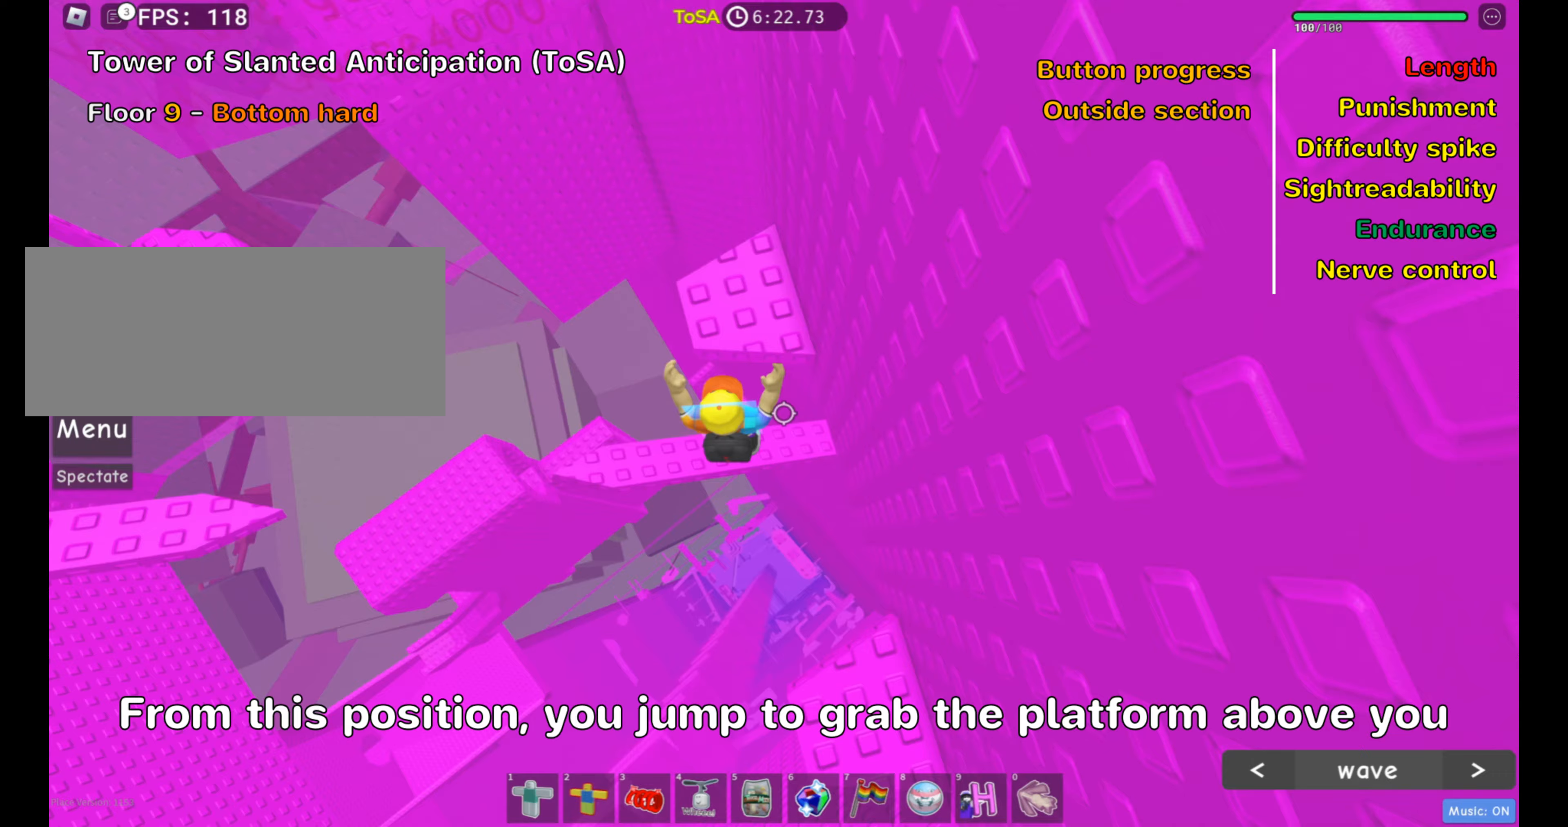
{"keys": [], "mouse": [], "events": [[250, "space", "down"], [350, "space", "up"], [350, "w", "down"], [467, "w", "up"]]}
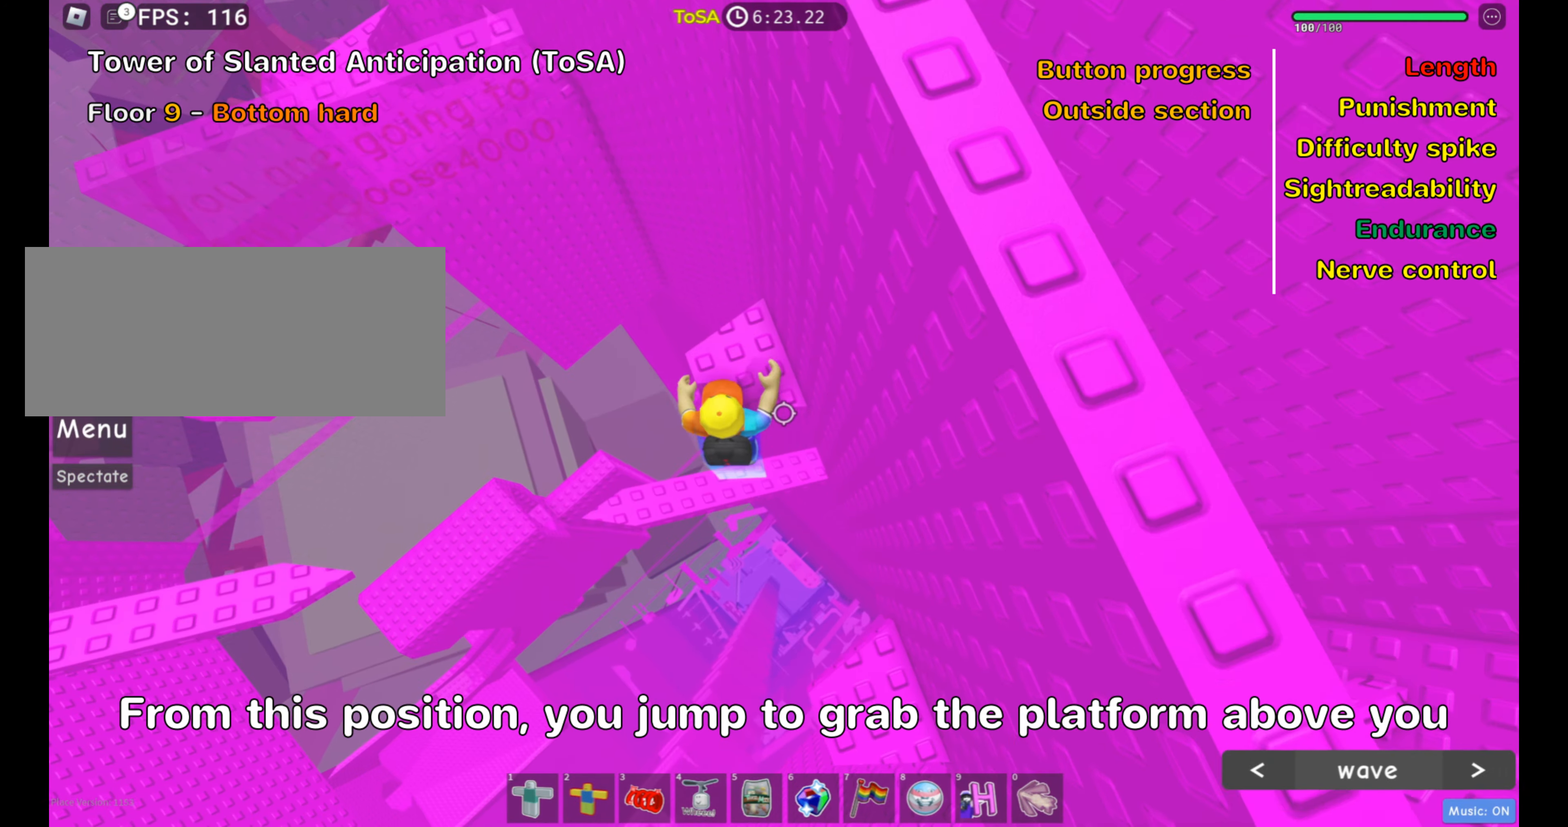
{"keys": [], "mouse": [], "events": [[117, "mouse_right", "down"], [333, "mouse_right", "up"], [367, "w", "down"], [483, "w", "up"]]}
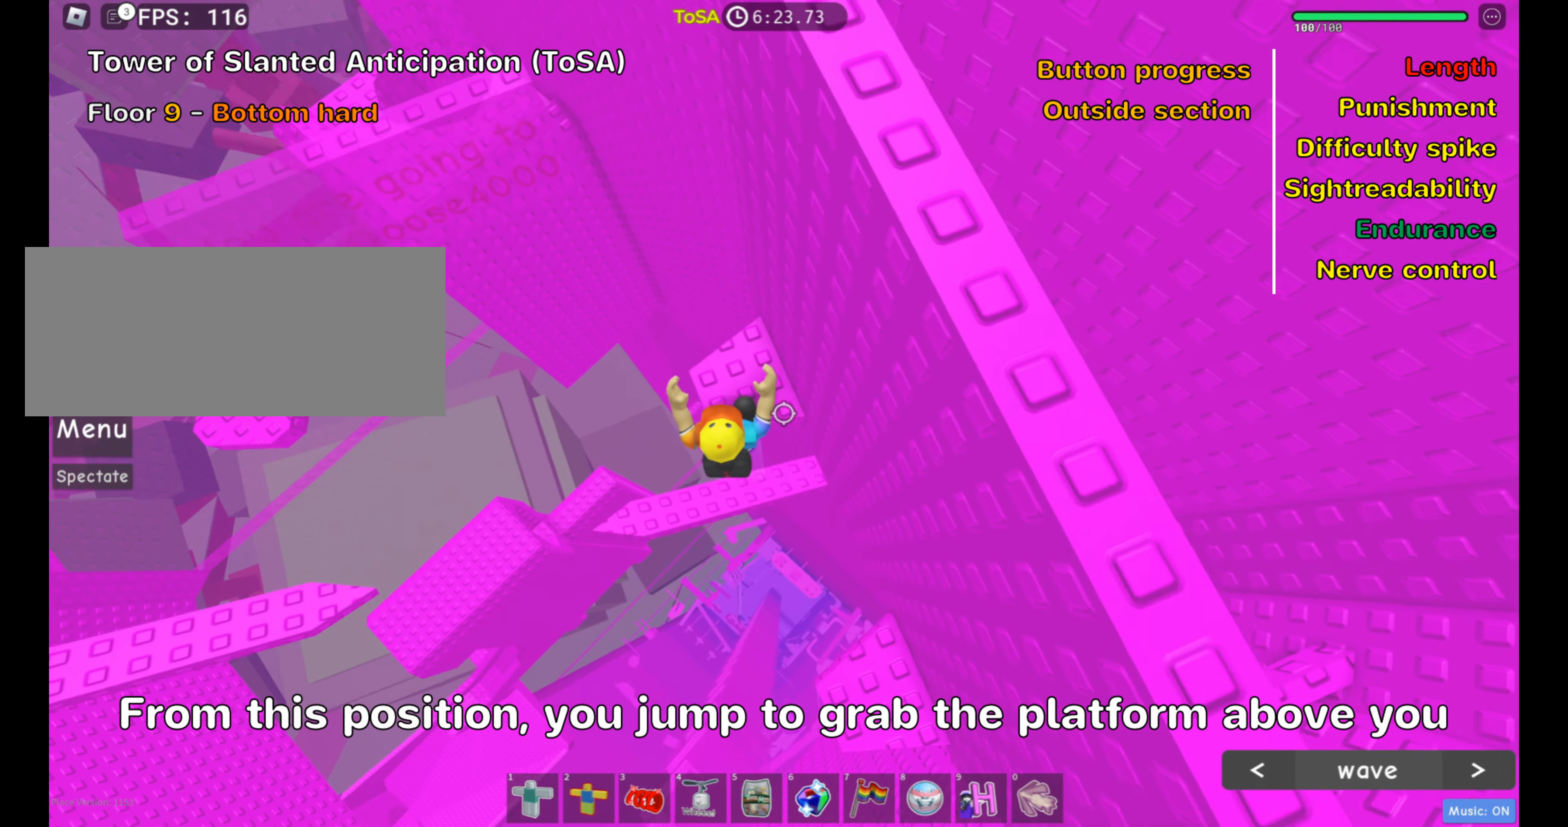
{"keys": [], "mouse": [], "events": [[83, "w", "down"], [233, "w", "up"]]}
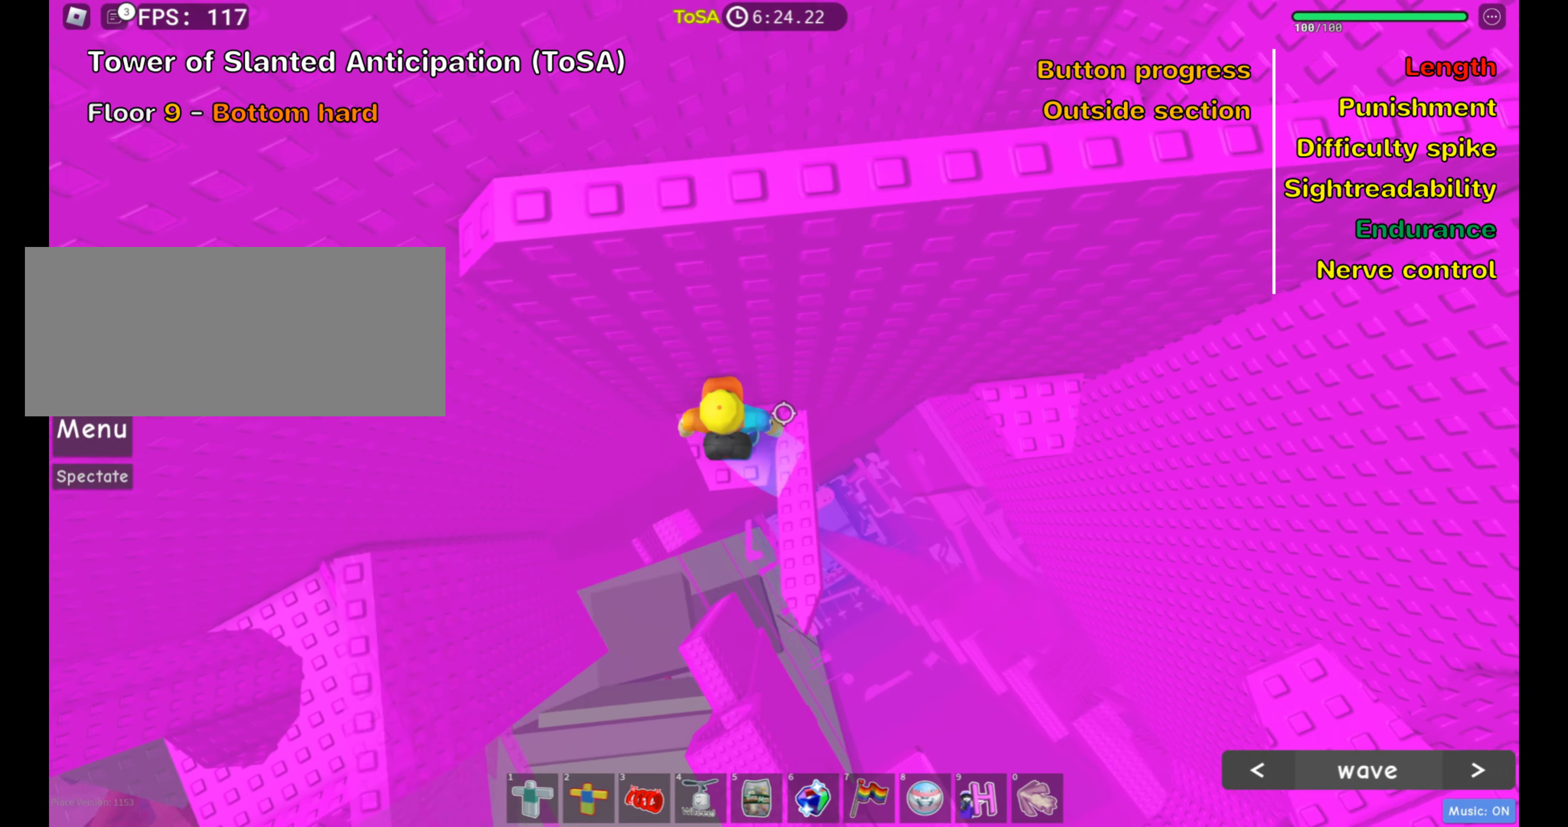
{"keys": ["d"], "mouse": [], "events": [[17, "d", "down"], [133, "space", "down"], [267, "space", "up"]]}
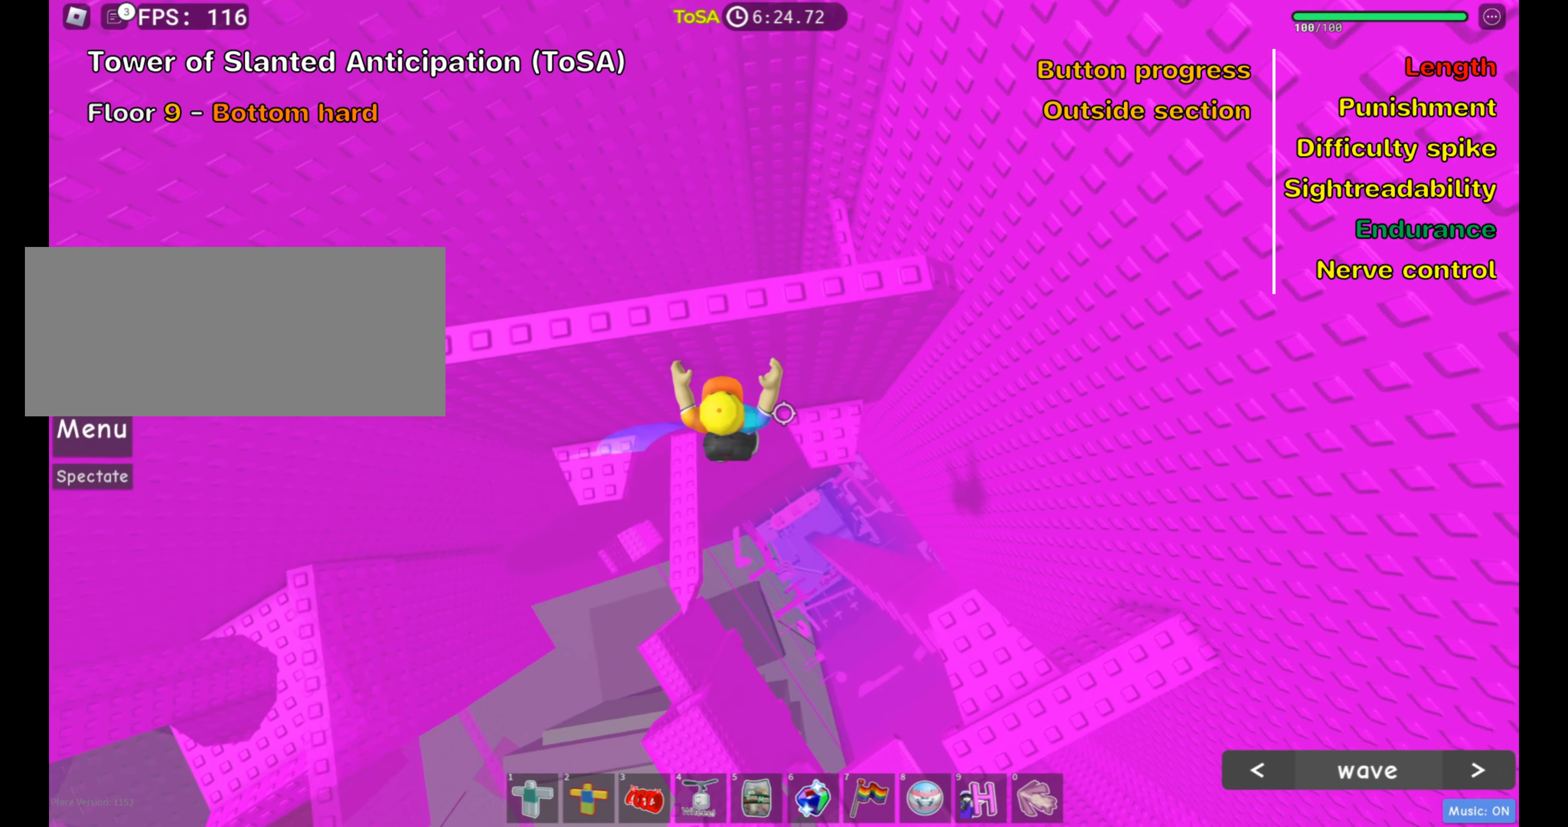
{"keys": ["d"], "mouse": [], "events": [[17, "w", "down"], [167, "w", "up"], [183, "d", "up"], [350, "d", "down"]]}
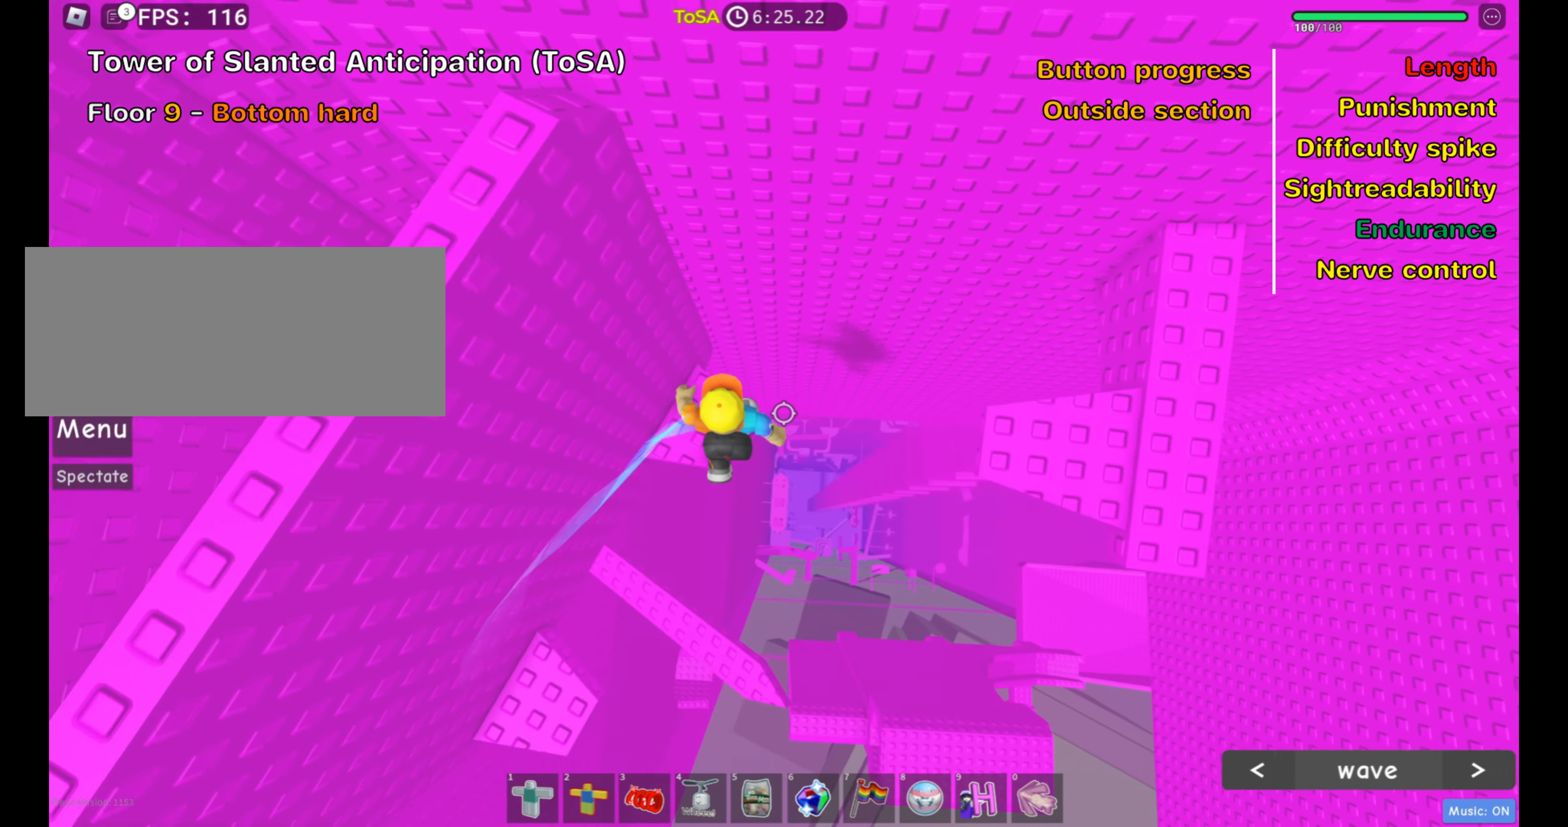
{"keys": ["d", "space"], "mouse": [], "events": [[17, "space", "down"], [150, "space", "up"], [467, "space", "down"]]}
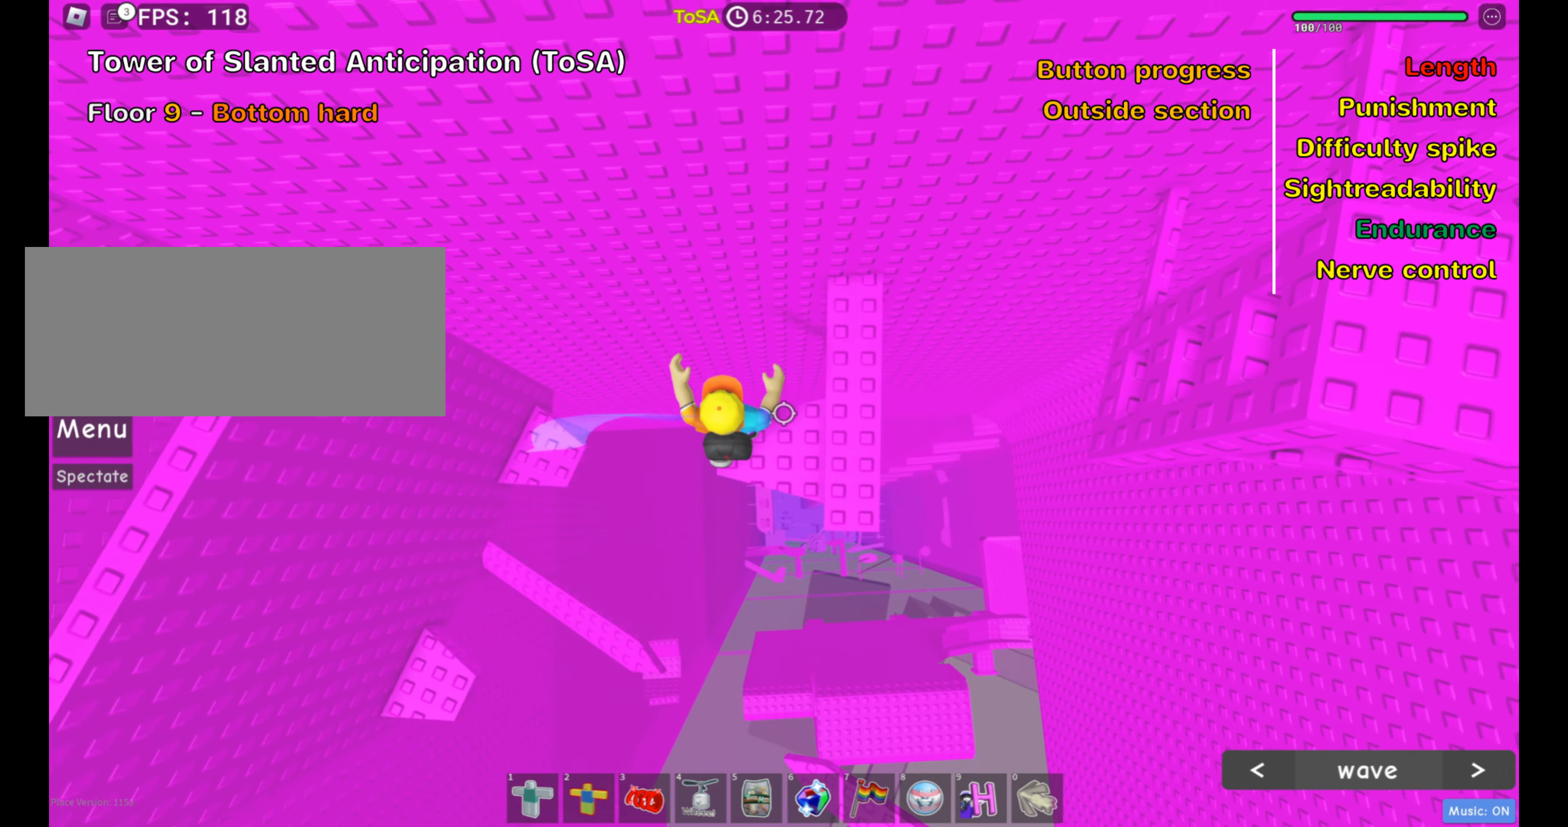
{"keys": ["w"], "mouse": [], "events": [[100, "space", "up"], [150, "d", "up"], [333, "w", "down"]]}
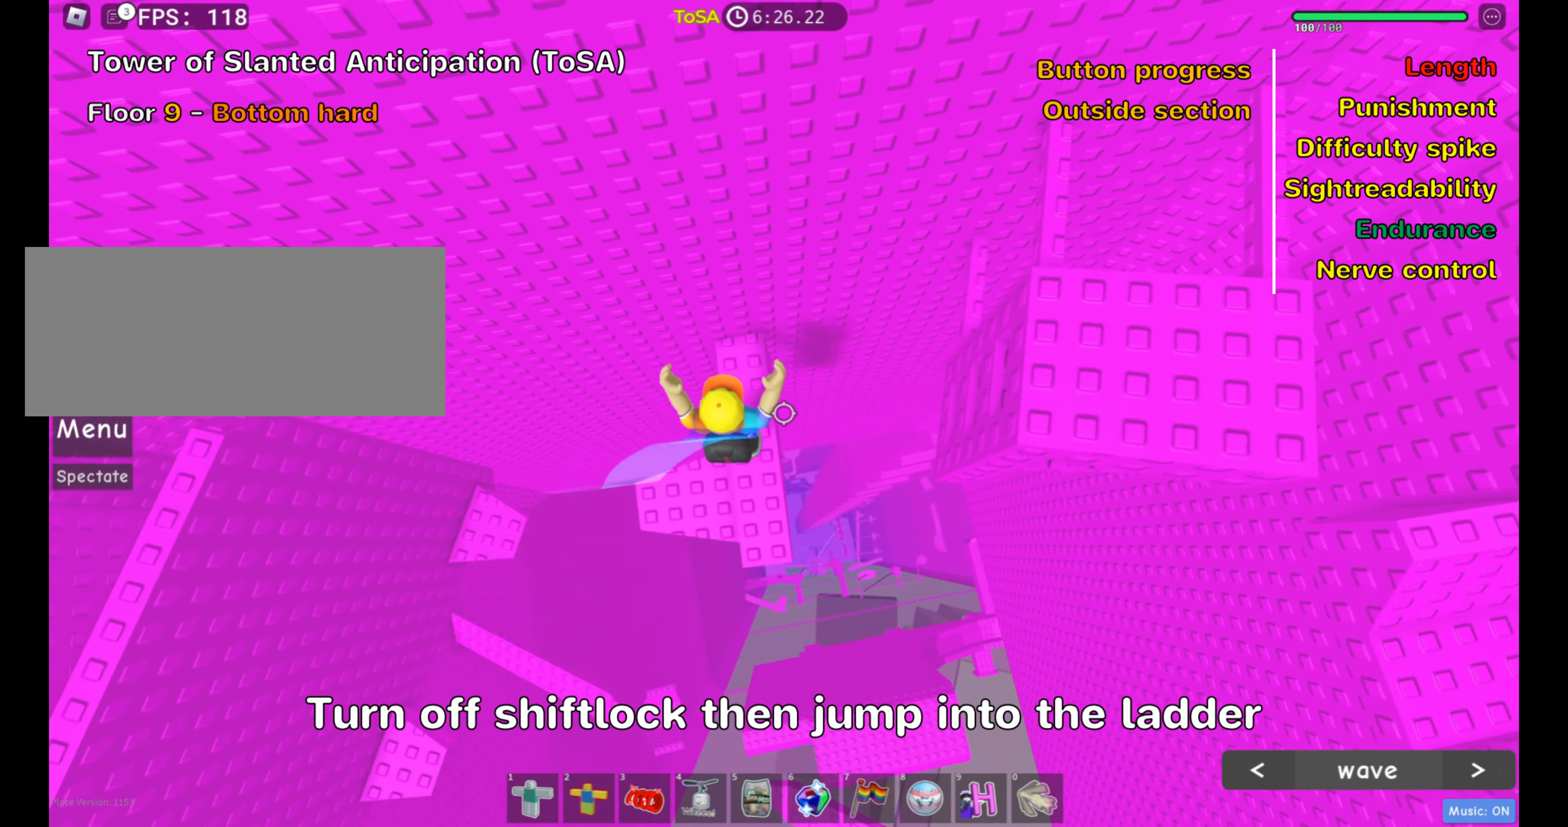
{"keys": [], "mouse": ["right"], "events": [[83, "w", "up"], [100, "shift", "down"], [117, "mouse_right", "down"], [250, "shift", "up"]]}
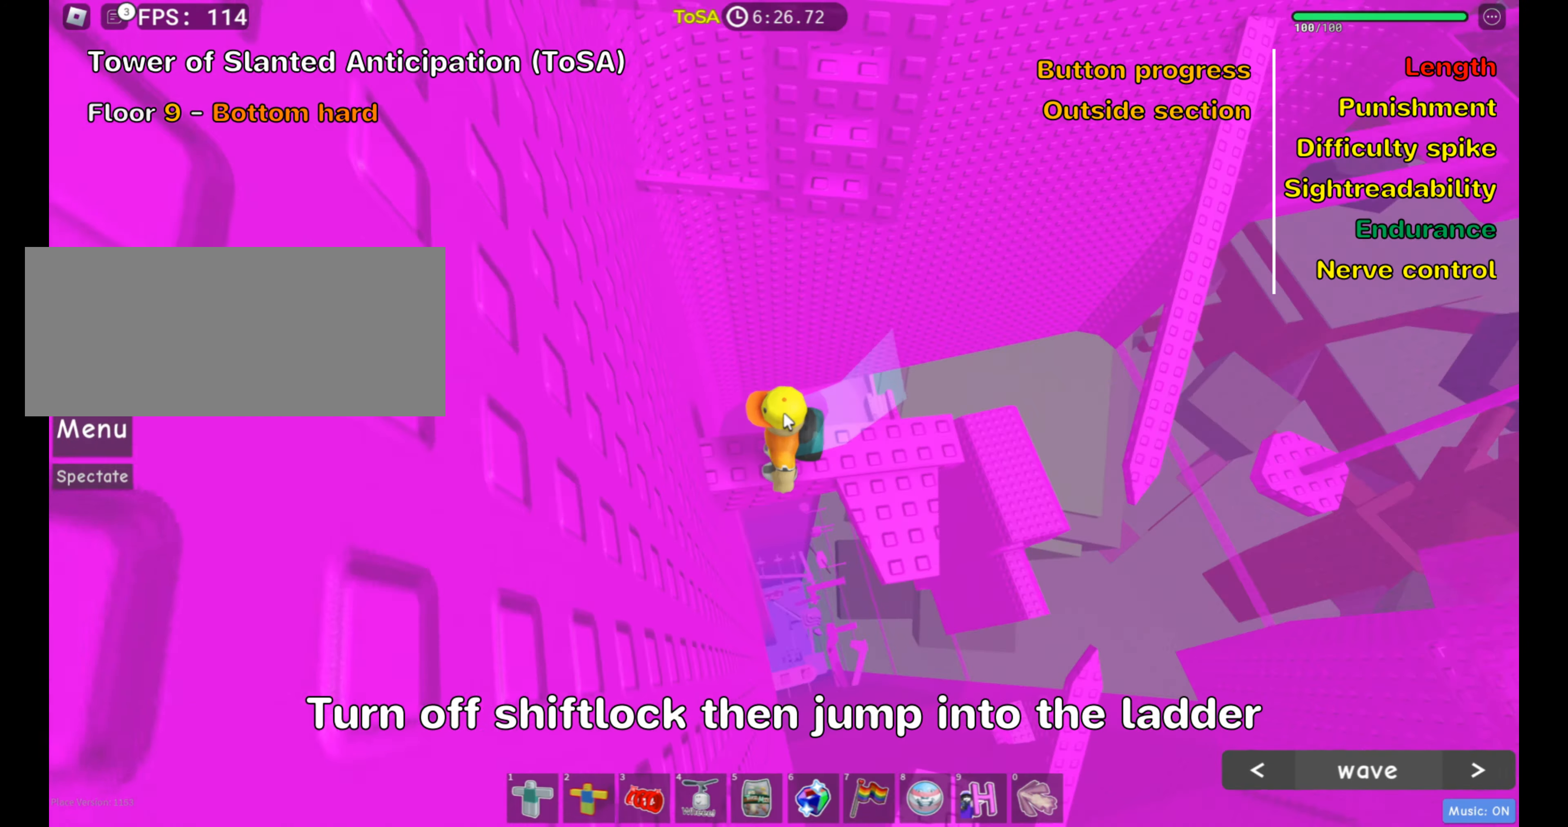
{"keys": ["space", "w"], "mouse": [], "events": [[267, "mouse_right", "up"], [367, "w", "down"], [467, "space", "down"]]}
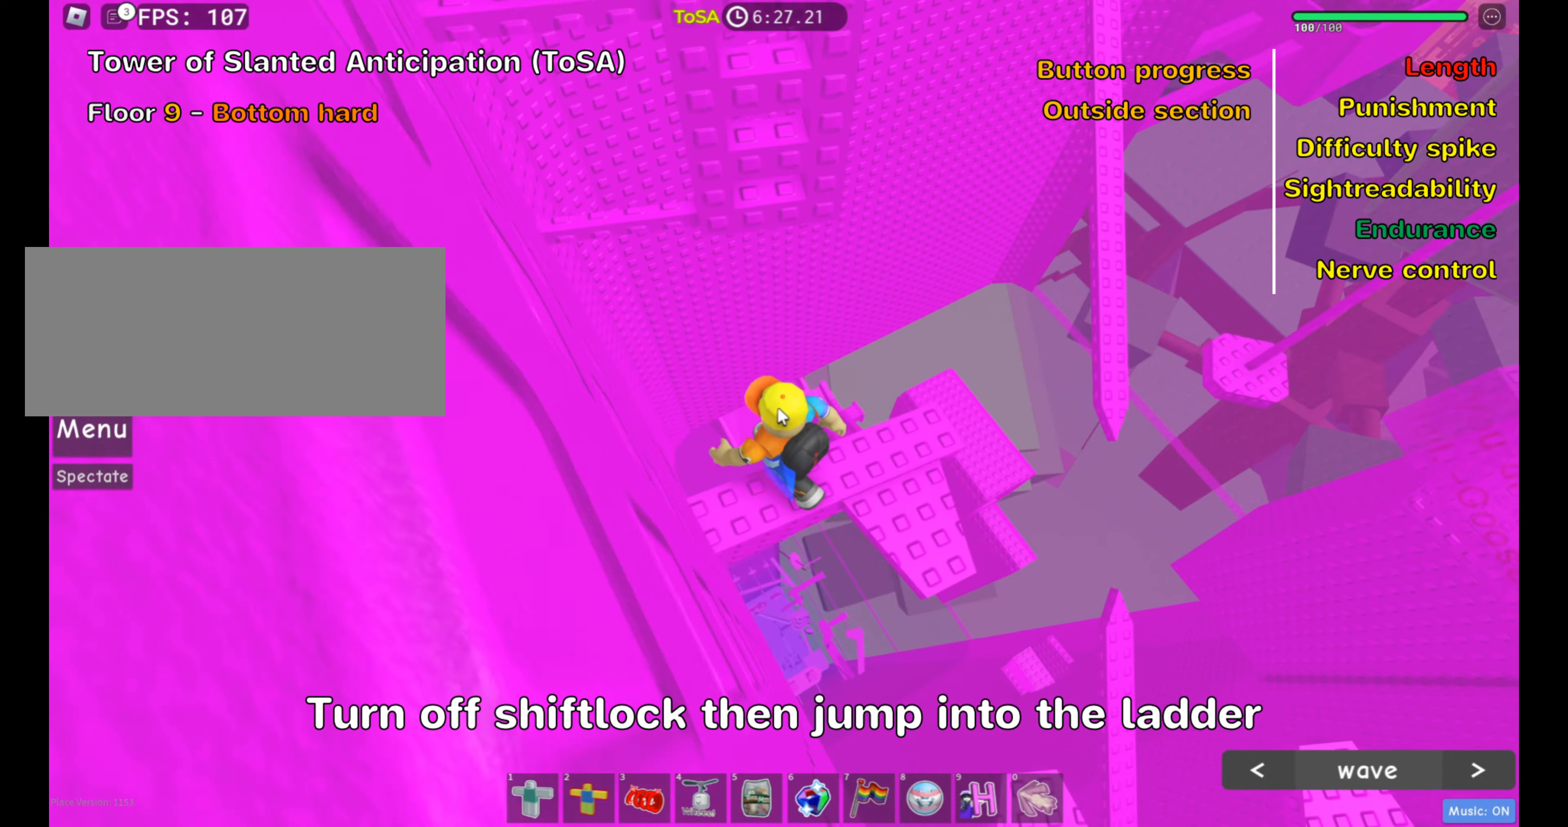
{"keys": ["w"], "mouse": [], "events": [[100, "space", "up"]]}
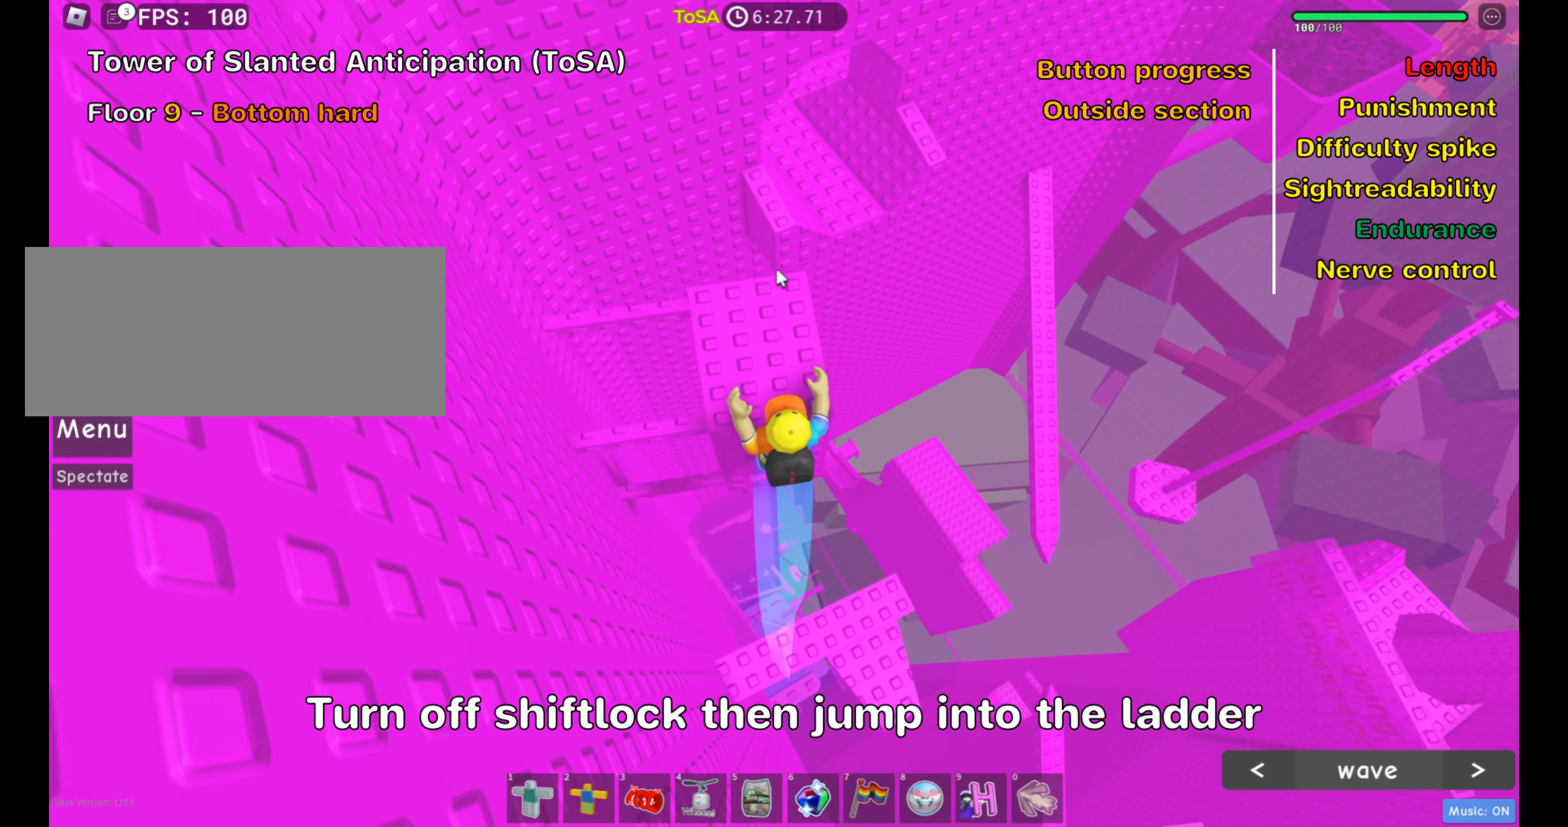
{"keys": ["shift", "space", "w"], "mouse": [], "events": [[367, "shift", "down"], [417, "space", "down"]]}
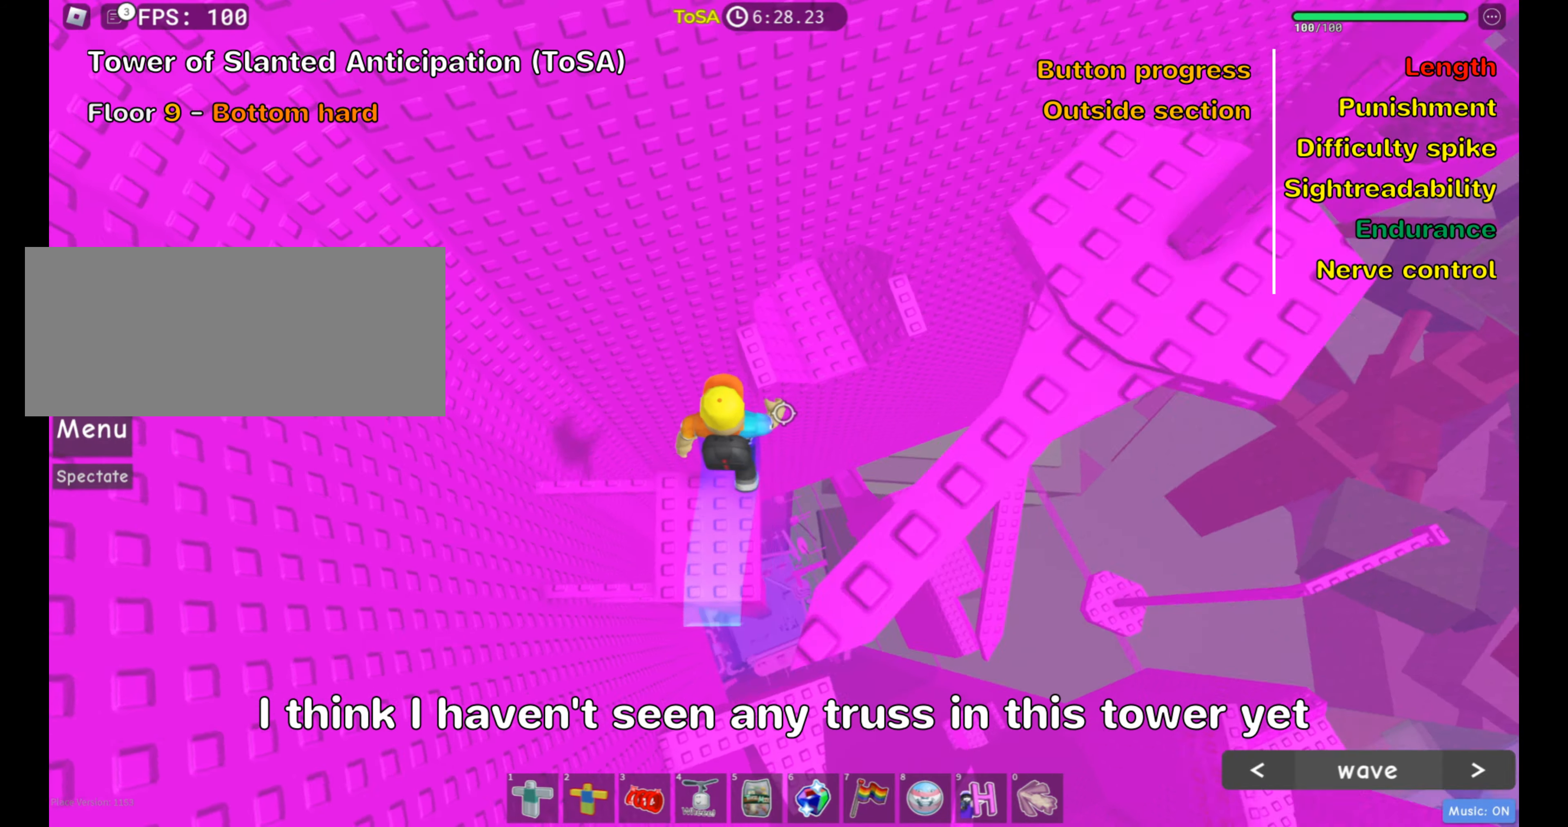
{"keys": ["d", "w"], "mouse": [], "events": [[34, "d", "down"], [50, "space", "up"], [84, "shift", "up"]]}